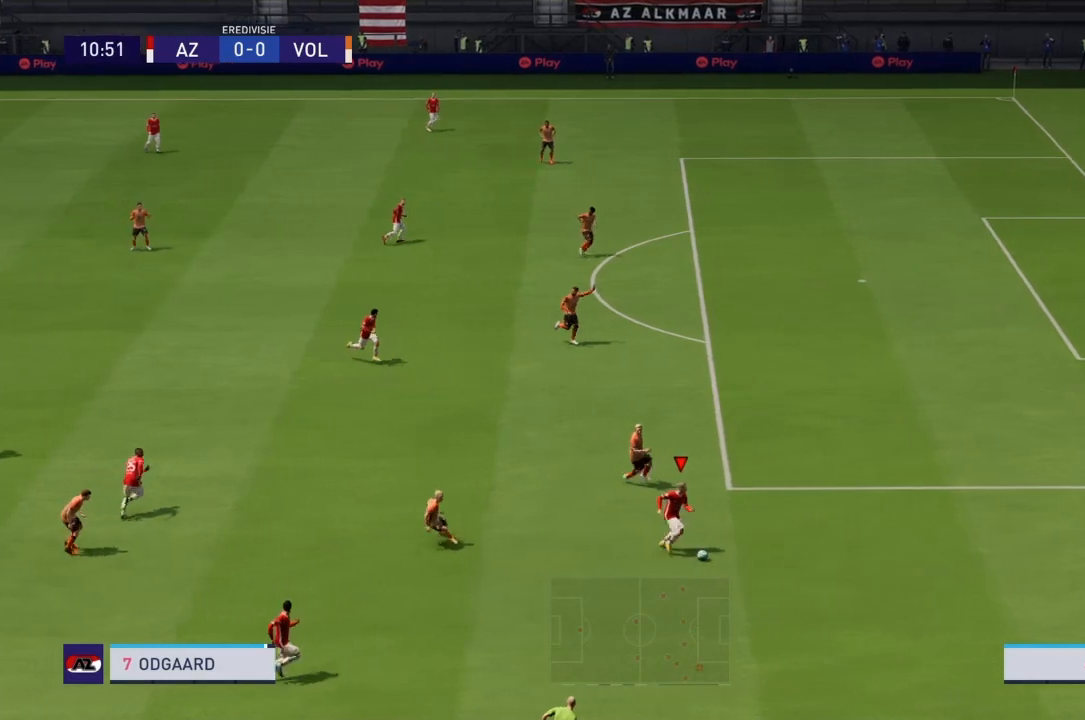
Gameplay with a controller (PlayStation layout); each line is a JSON object with the inputs held at the frame after it. "events" lists button and stick changes between this image and that frame as [ms after this image, input, new state], when the widget could be followed in between. Not read: L3 R3.
{"buttons": ["R2"], "left_stick": "up-right", "right_stick": "center", "events": [[467, "left_stick", "up-right"]]}
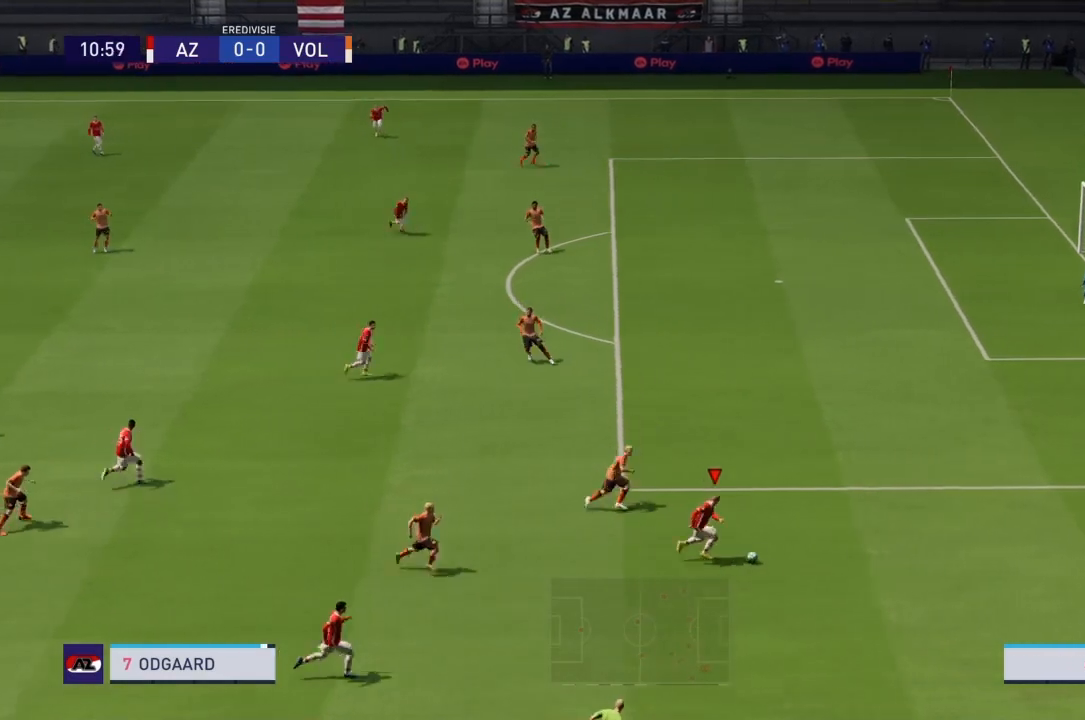
{"buttons": ["R2"], "left_stick": "up-right", "right_stick": "center", "events": []}
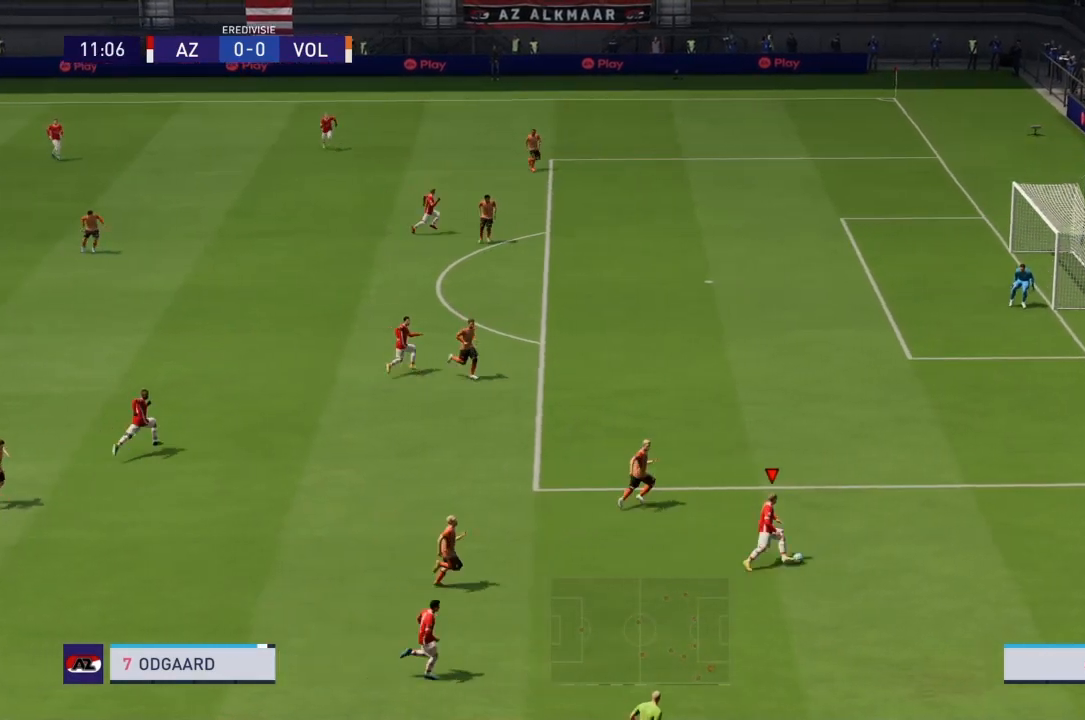
{"buttons": ["CIRCLE"], "left_stick": "up", "right_stick": "center", "events": [[33, "left_stick", "up"], [434, "CIRCLE", "down"], [434, "R2", "up"]]}
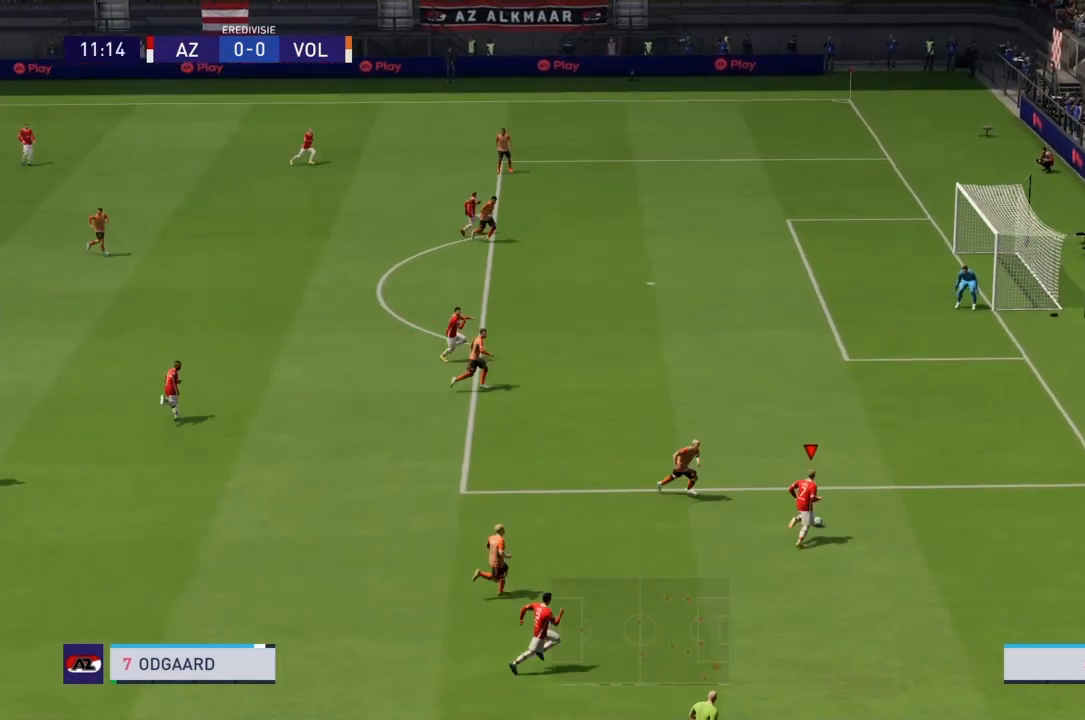
{"buttons": [], "left_stick": "center", "right_stick": "center", "events": [[134, "CIRCLE", "up"], [301, "left_stick", "center"]]}
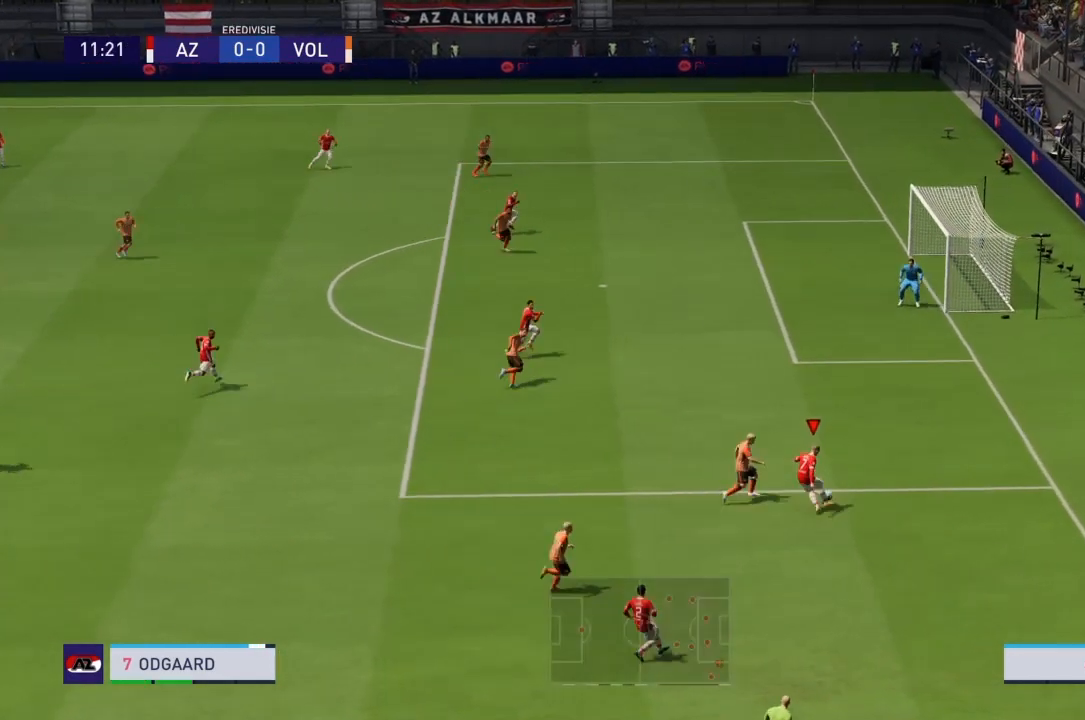
{"buttons": [], "left_stick": "up", "right_stick": "center", "events": [[367, "left_stick", "up"]]}
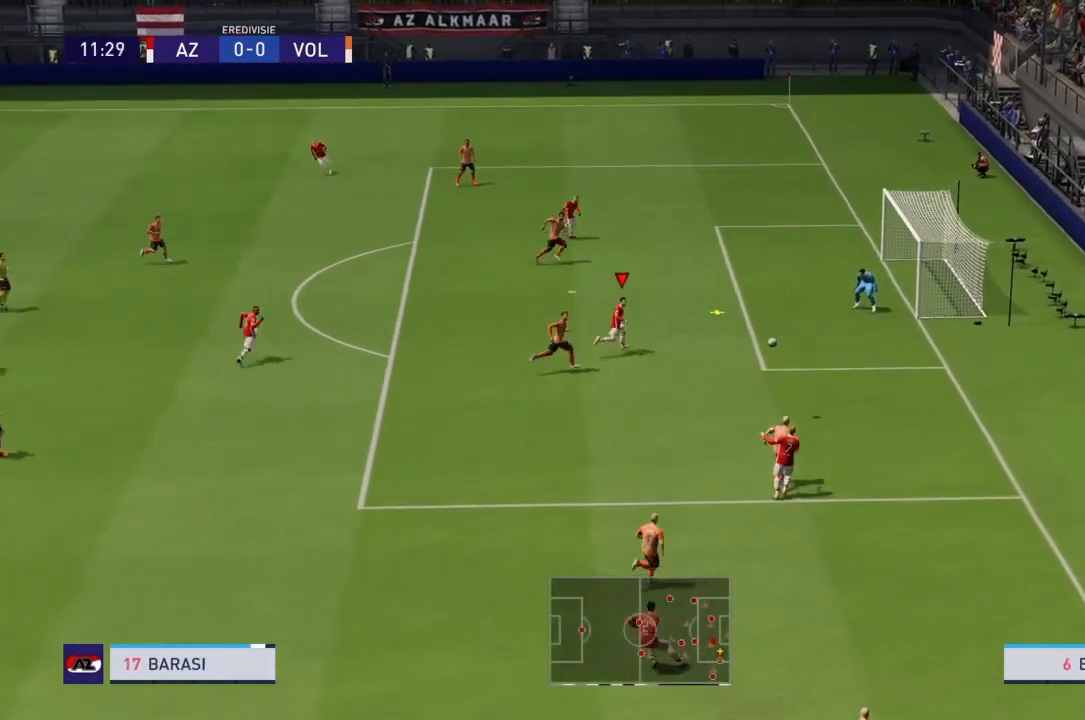
{"buttons": [], "left_stick": "up", "right_stick": "center", "events": [[34, "SQUARE", "down"], [234, "SQUARE", "up"]]}
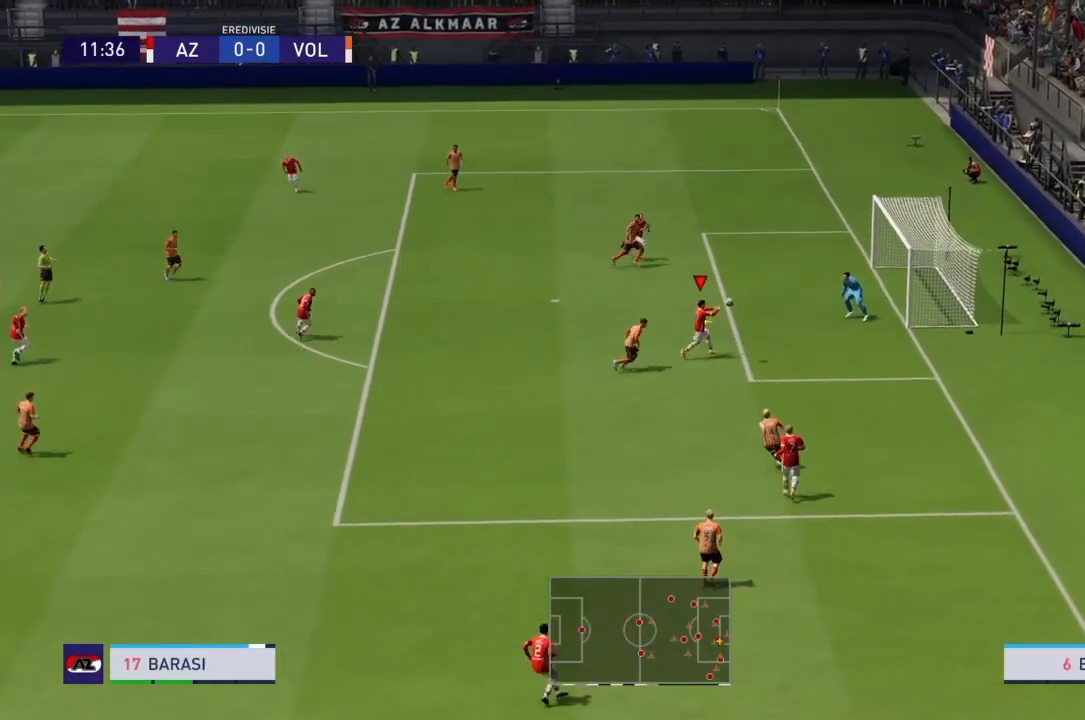
{"buttons": [], "left_stick": "center", "right_stick": "center", "events": [[367, "left_stick", "center"]]}
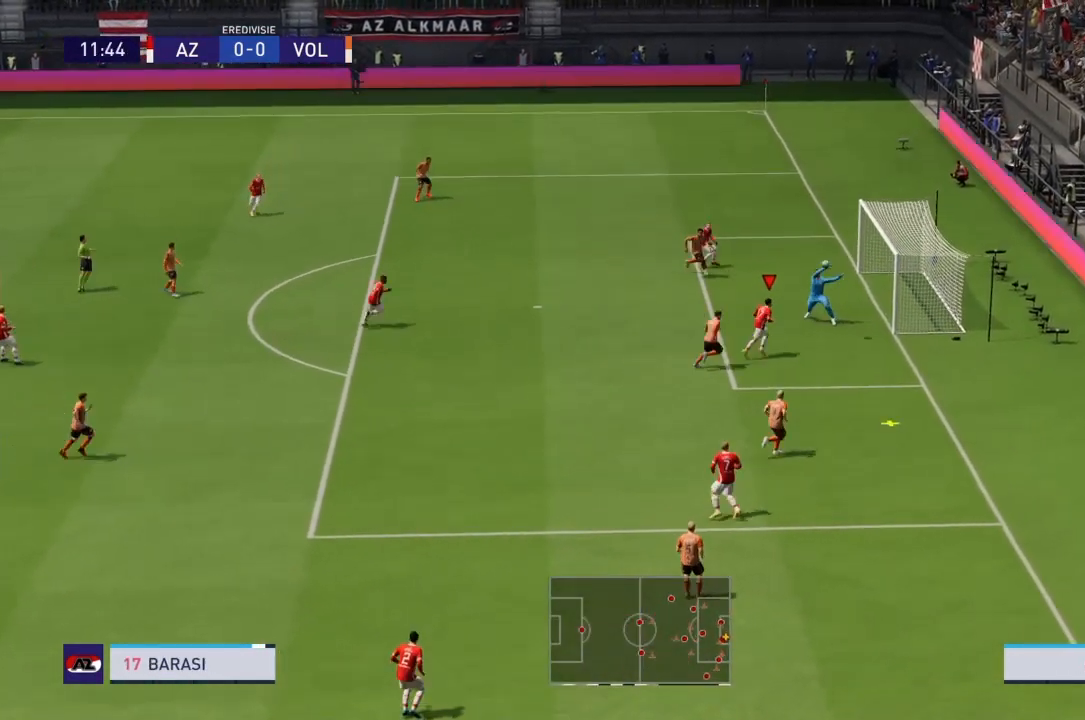
{"buttons": [], "left_stick": "center", "right_stick": "center", "events": [[200, "right_stick", "down-left"], [267, "right_stick", "center"]]}
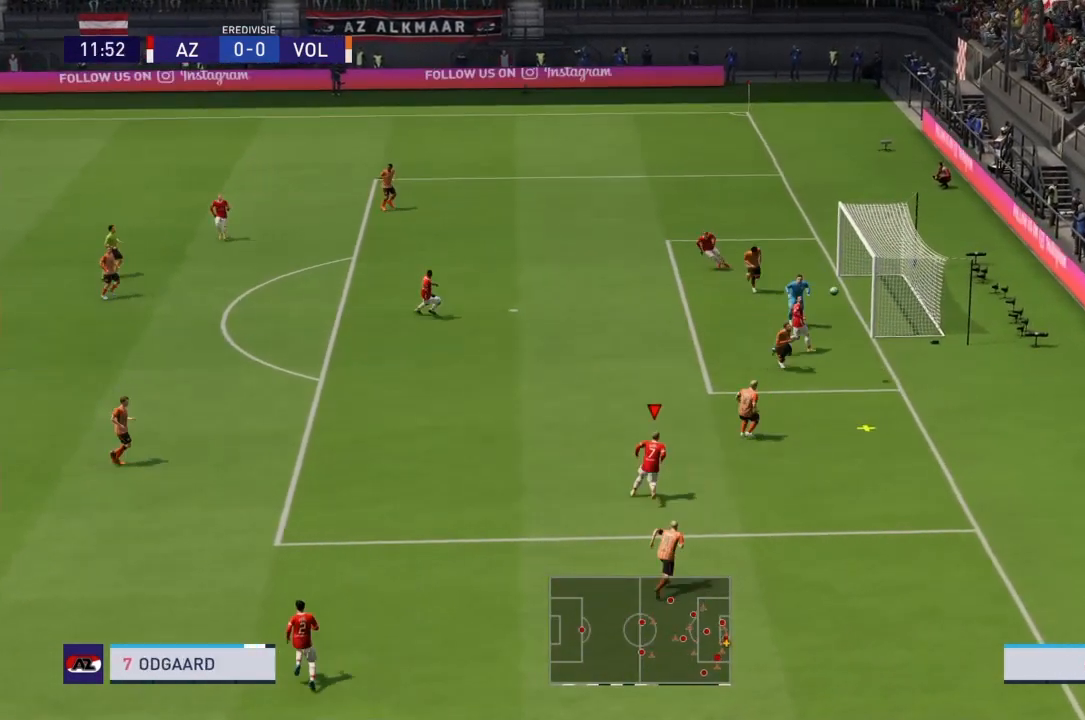
{"buttons": [], "left_stick": "center", "right_stick": "center", "events": [[67, "SQUARE", "down"], [100, "left_stick", "up"], [267, "SQUARE", "up"], [333, "left_stick", "center"]]}
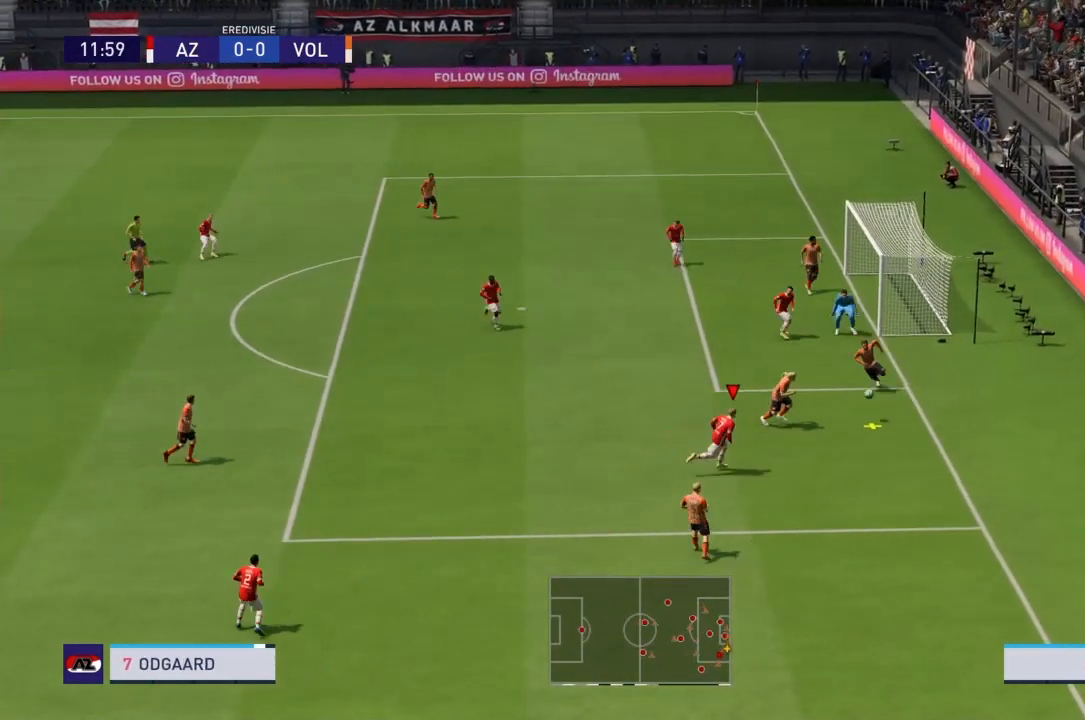
{"buttons": [], "left_stick": "center", "right_stick": "center", "events": []}
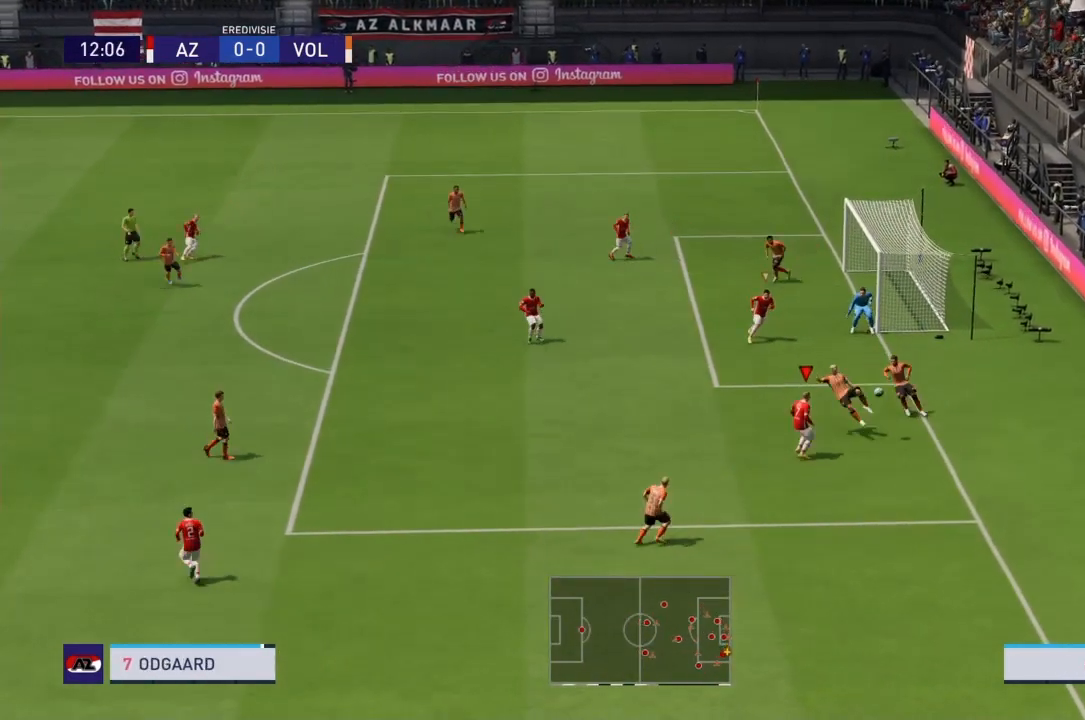
{"buttons": [], "left_stick": "center", "right_stick": "center", "events": [[33, "R2", "down"], [167, "left_stick", "left"], [267, "R2", "up"], [400, "left_stick", "center"]]}
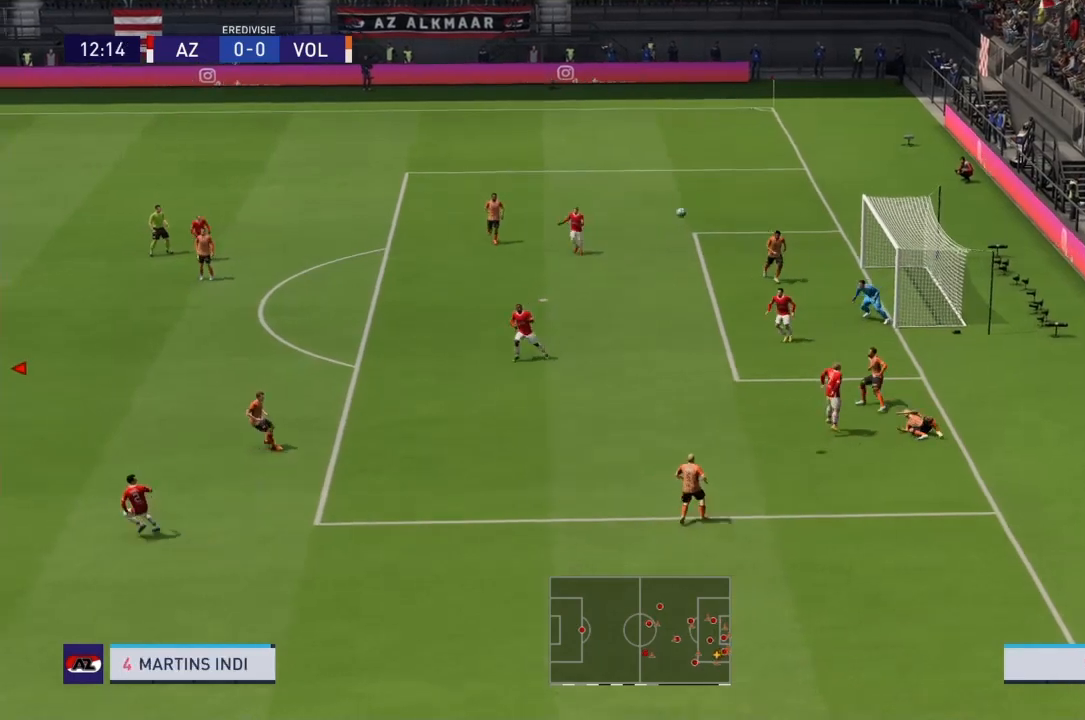
{"buttons": [], "left_stick": "center", "right_stick": "center", "events": []}
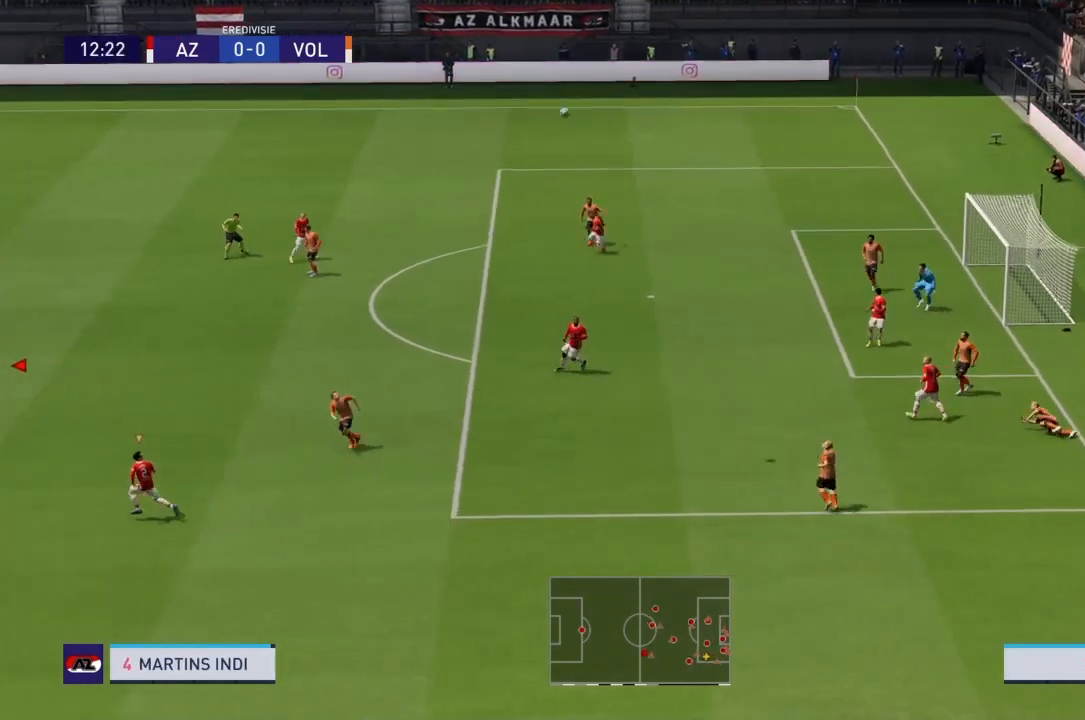
{"buttons": [], "left_stick": "center", "right_stick": "center"}
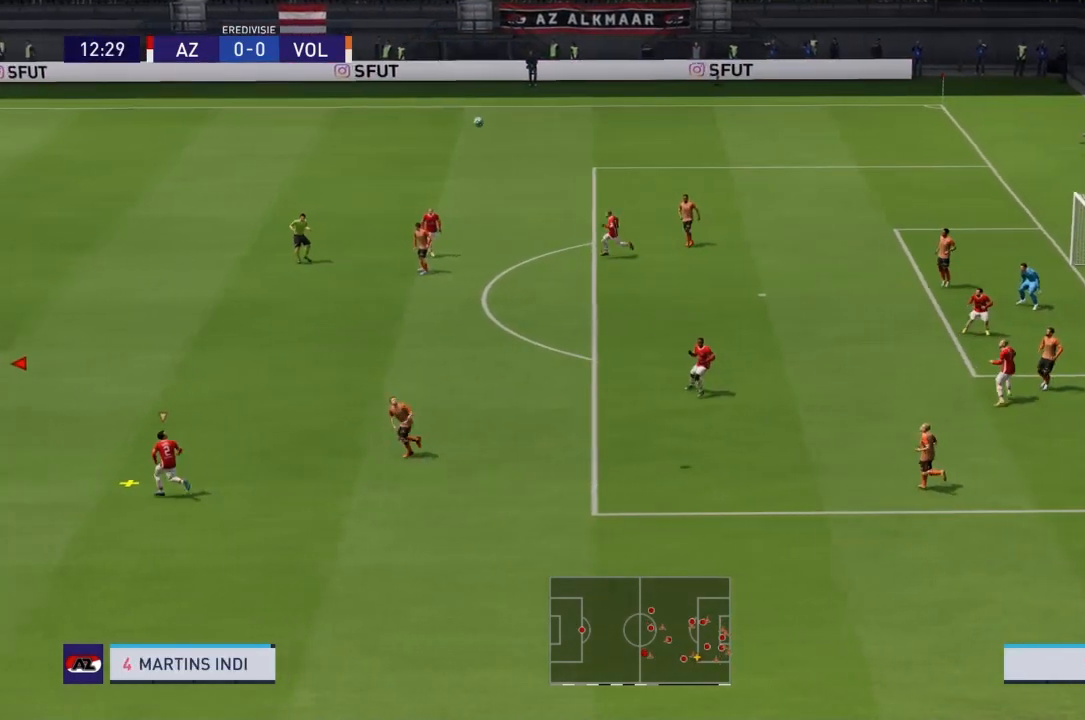
{"buttons": [], "left_stick": "center", "right_stick": "center", "events": [[200, "L1", "down"], [334, "L1", "up"]]}
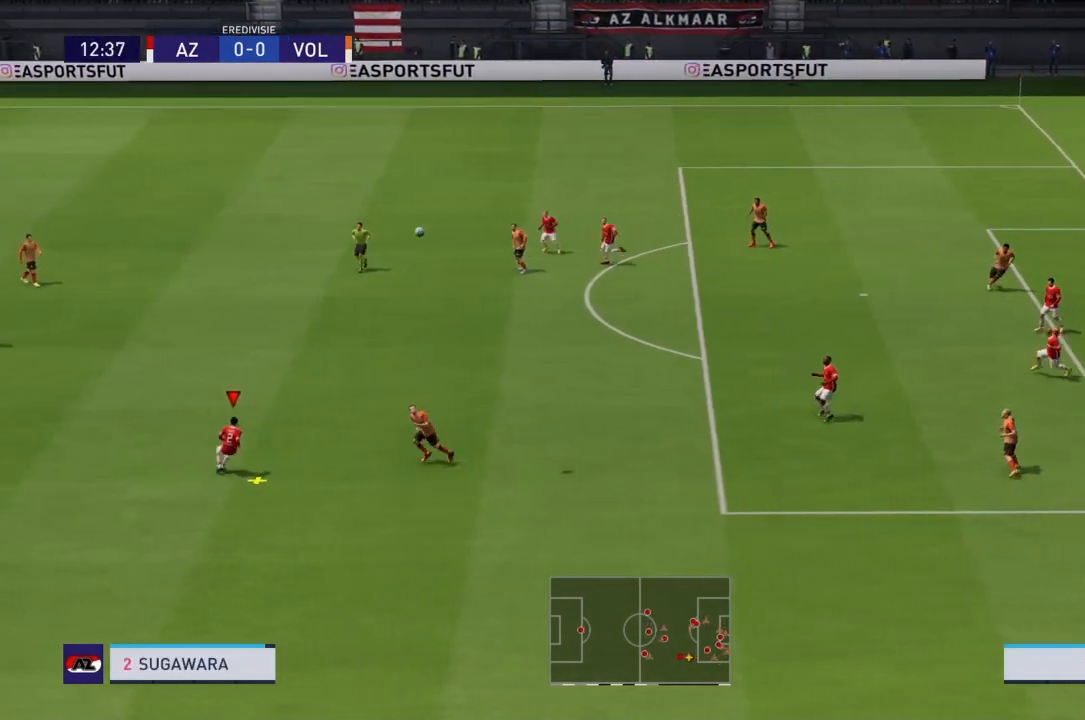
{"buttons": [], "left_stick": "center", "right_stick": "center", "events": [[100, "CROSS", "down"], [133, "left_stick", "up"], [233, "CROSS", "up"], [400, "left_stick", "center"]]}
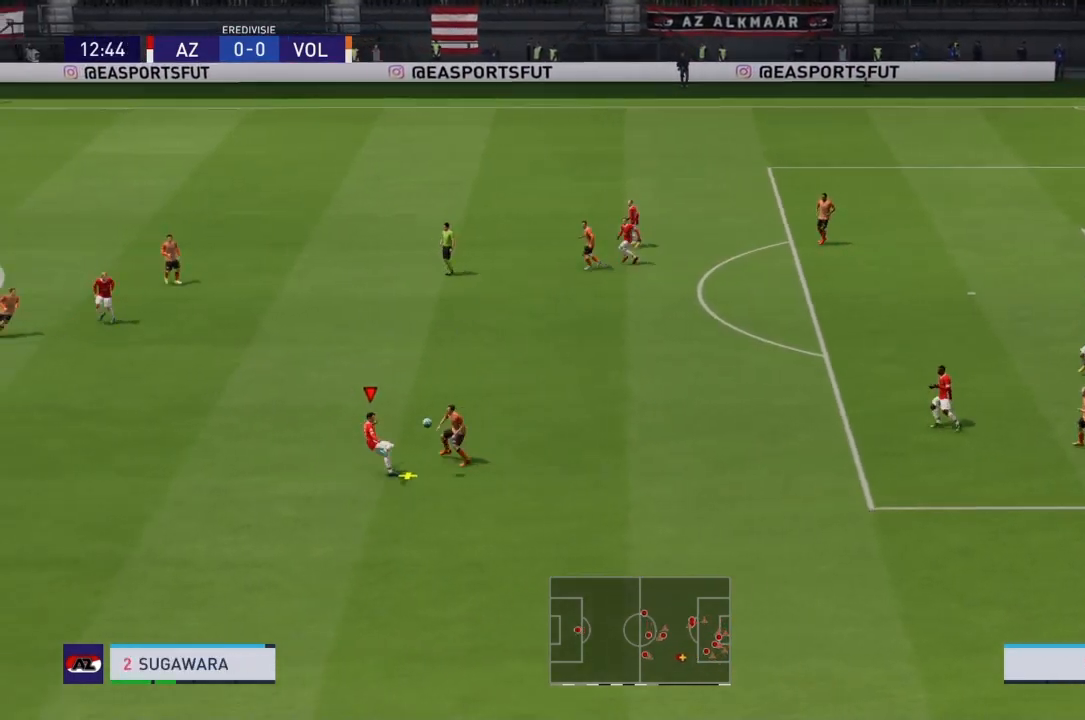
{"buttons": [], "left_stick": "center", "right_stick": "center", "events": []}
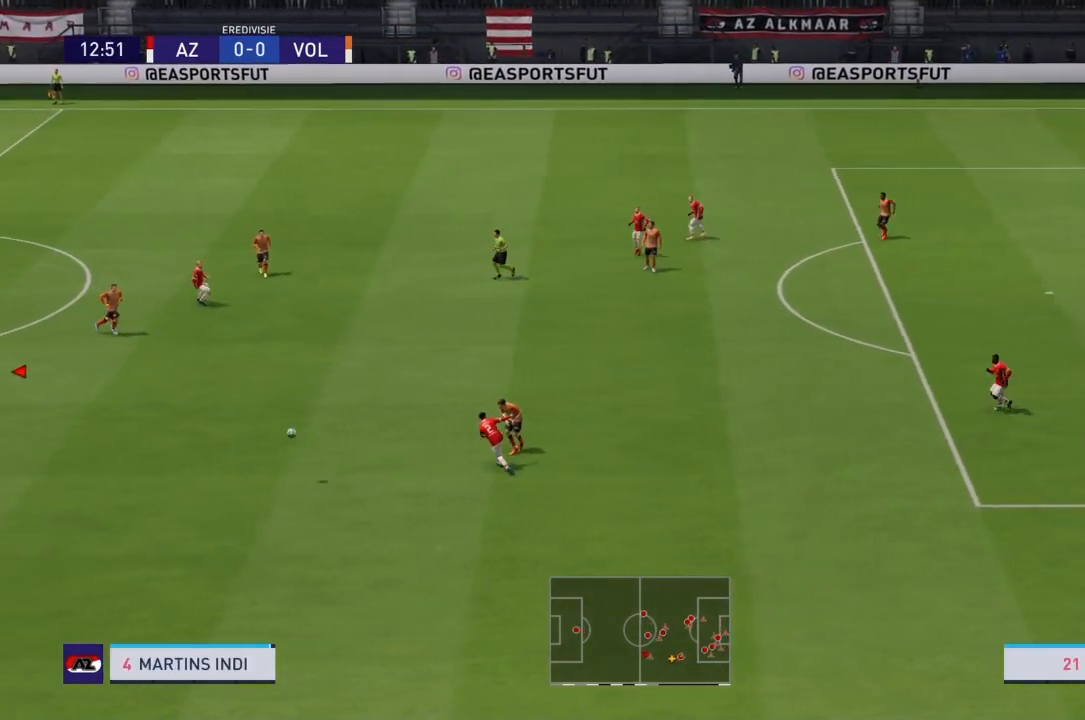
{"buttons": [], "left_stick": "center", "right_stick": "center", "events": []}
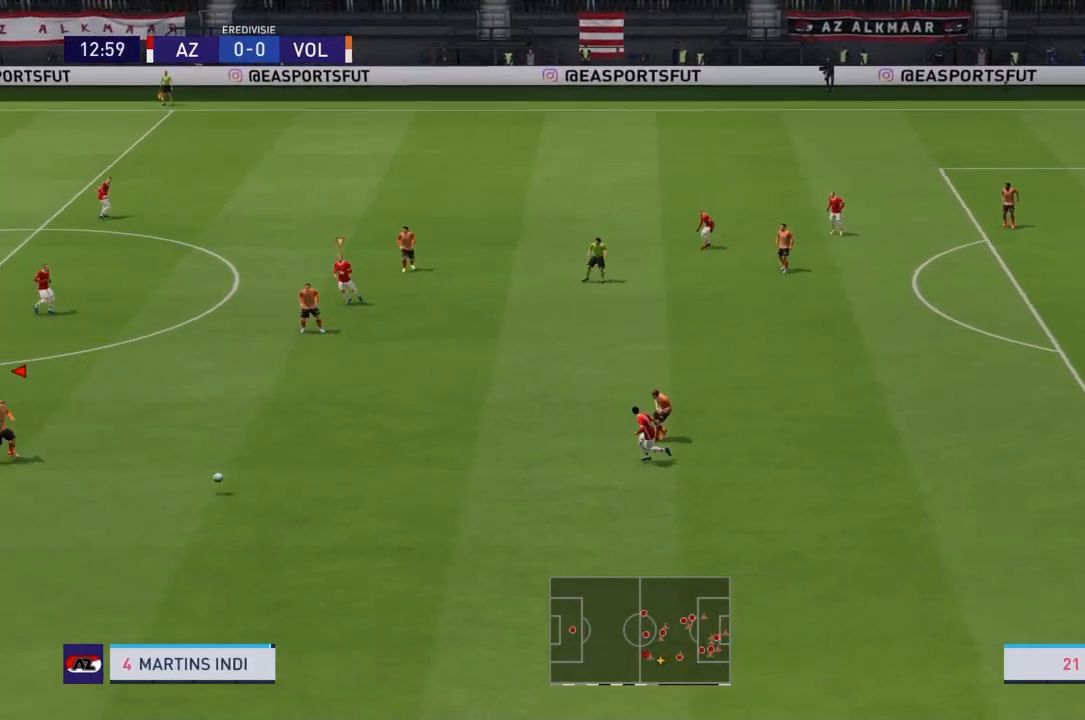
{"buttons": ["R2"], "left_stick": "down-right", "right_stick": "center", "events": [[34, "left_stick", "down-right"], [200, "R2", "down"]]}
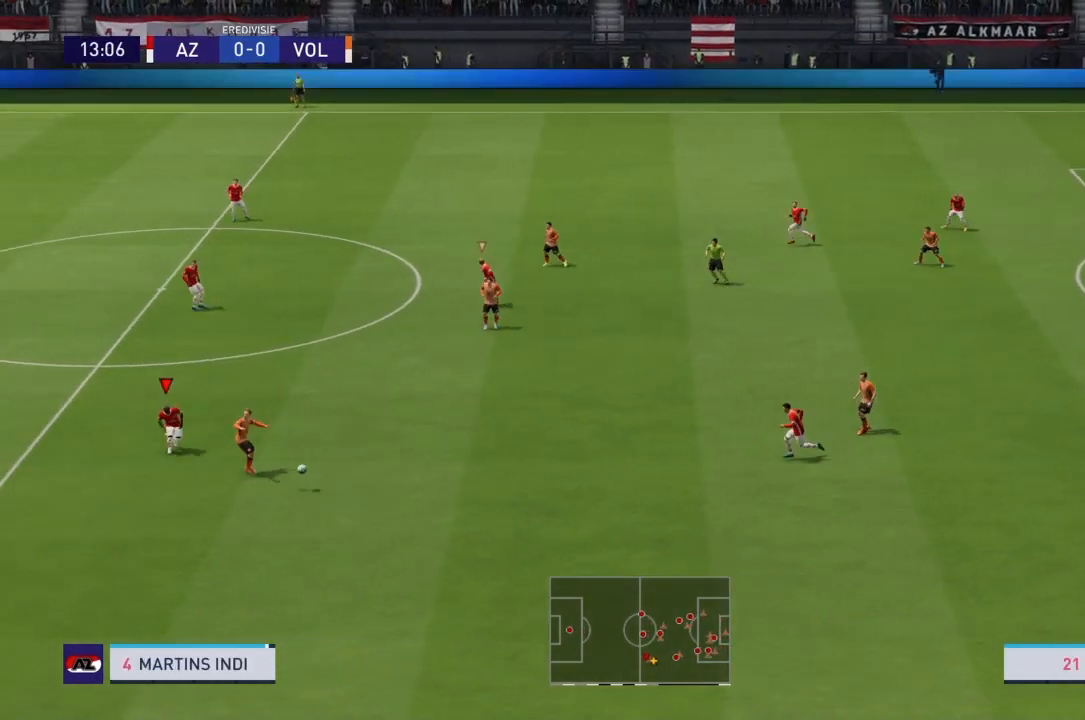
{"buttons": ["CROSS", "R2"], "left_stick": "center", "right_stick": "center", "events": [[300, "CROSS", "down"], [434, "left_stick", "center"]]}
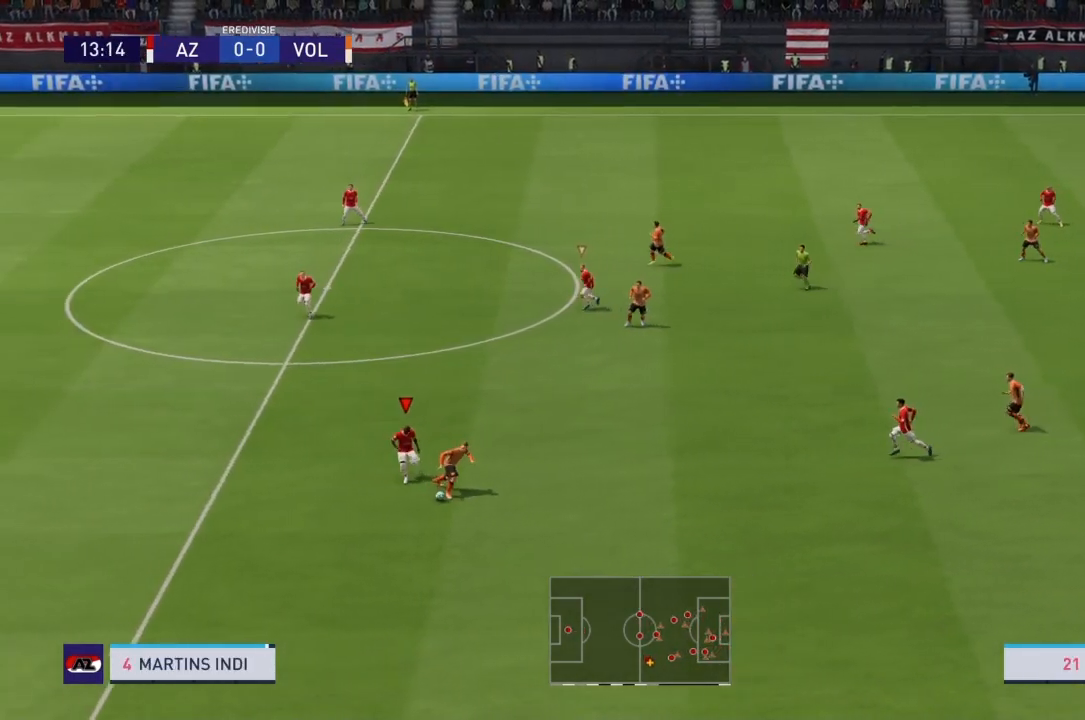
{"buttons": ["CROSS", "R2"], "left_stick": "down", "right_stick": "center", "events": [[401, "left_stick", "down"]]}
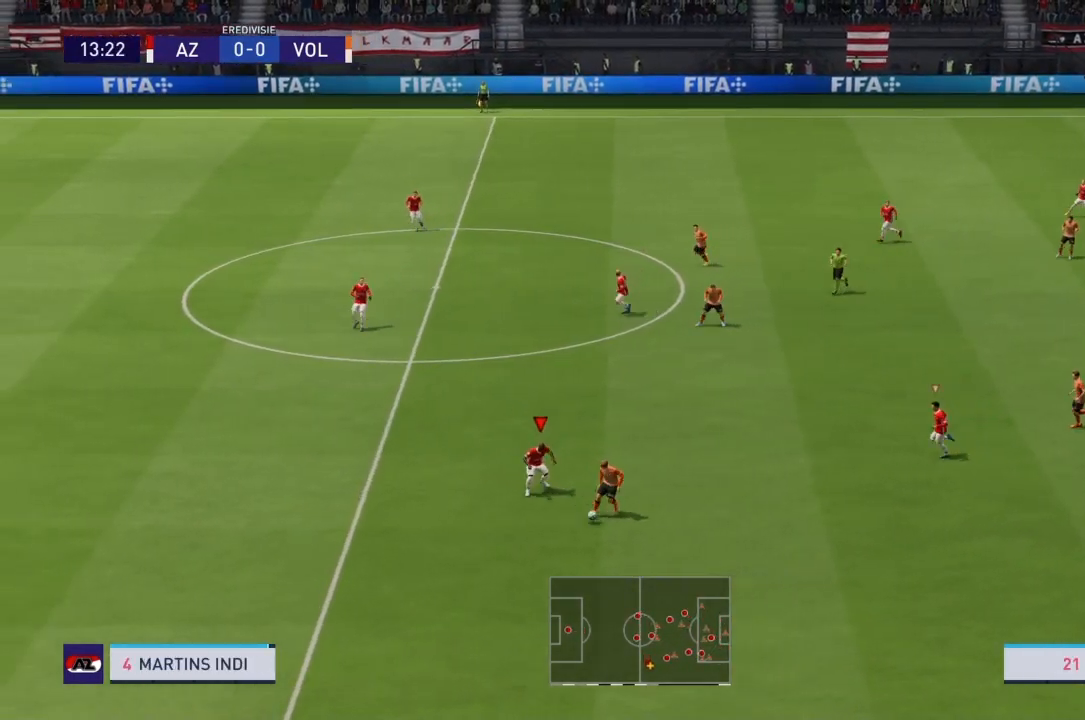
{"buttons": ["R2"], "left_stick": "down", "right_stick": "center", "events": [[333, "CROSS", "up"]]}
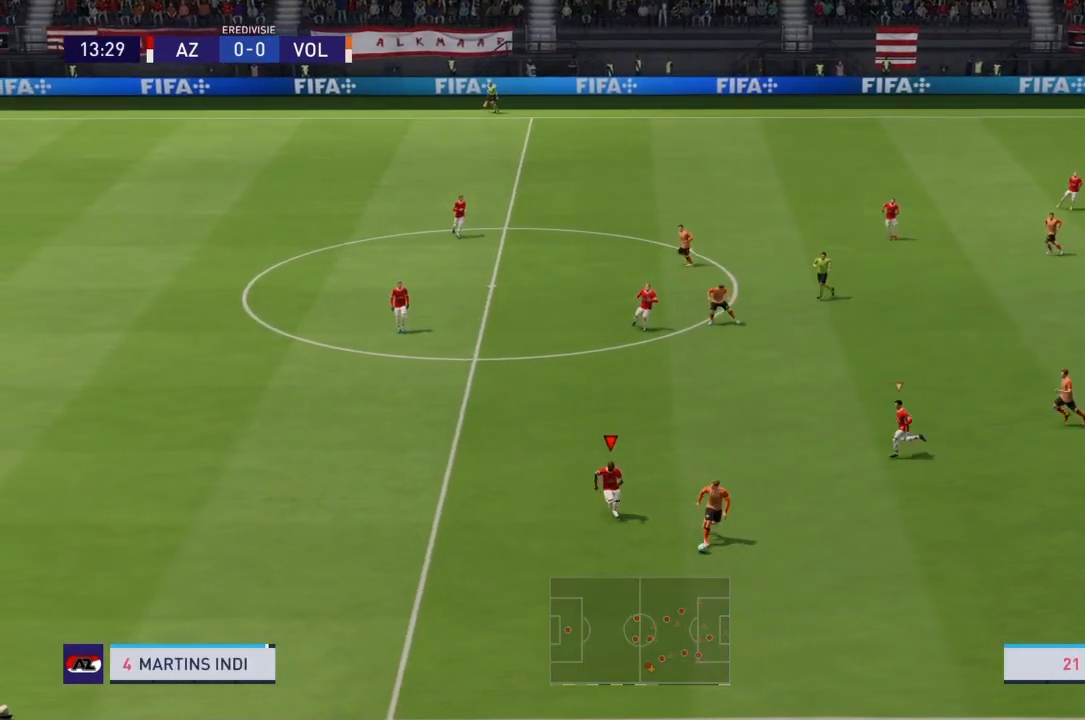
{"buttons": ["R2"], "left_stick": "down", "right_stick": "center", "events": []}
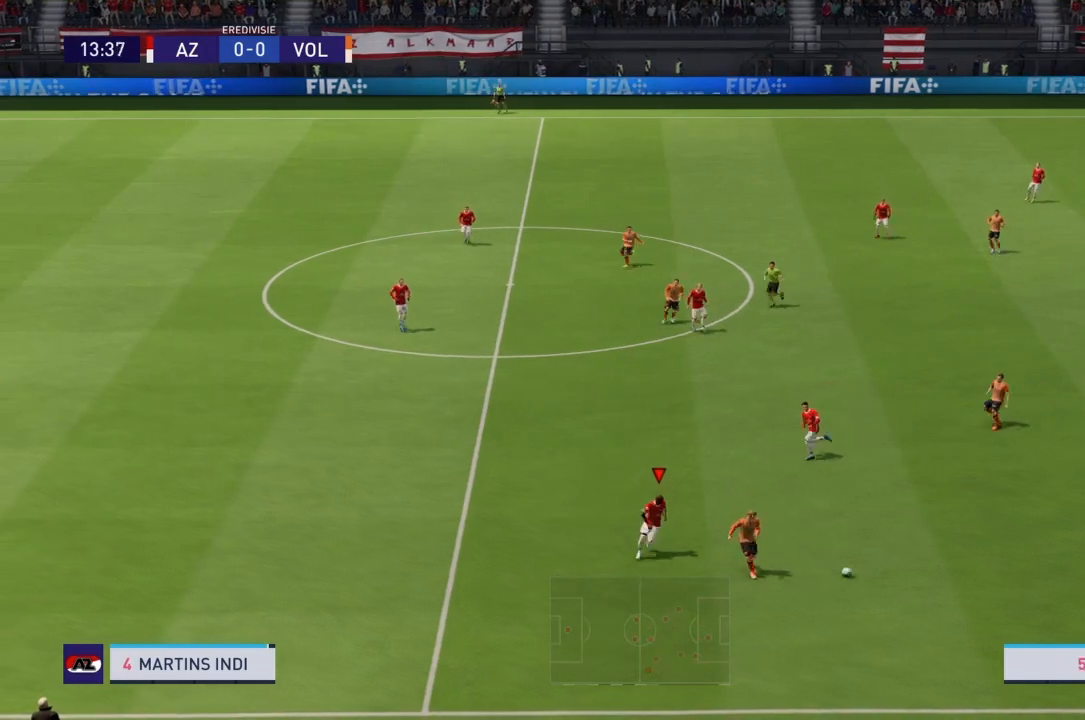
{"buttons": ["CROSS", "L1", "R2"], "left_stick": "center", "right_stick": "center", "events": [[233, "CROSS", "down"], [333, "left_stick", "center"], [434, "L1", "down"]]}
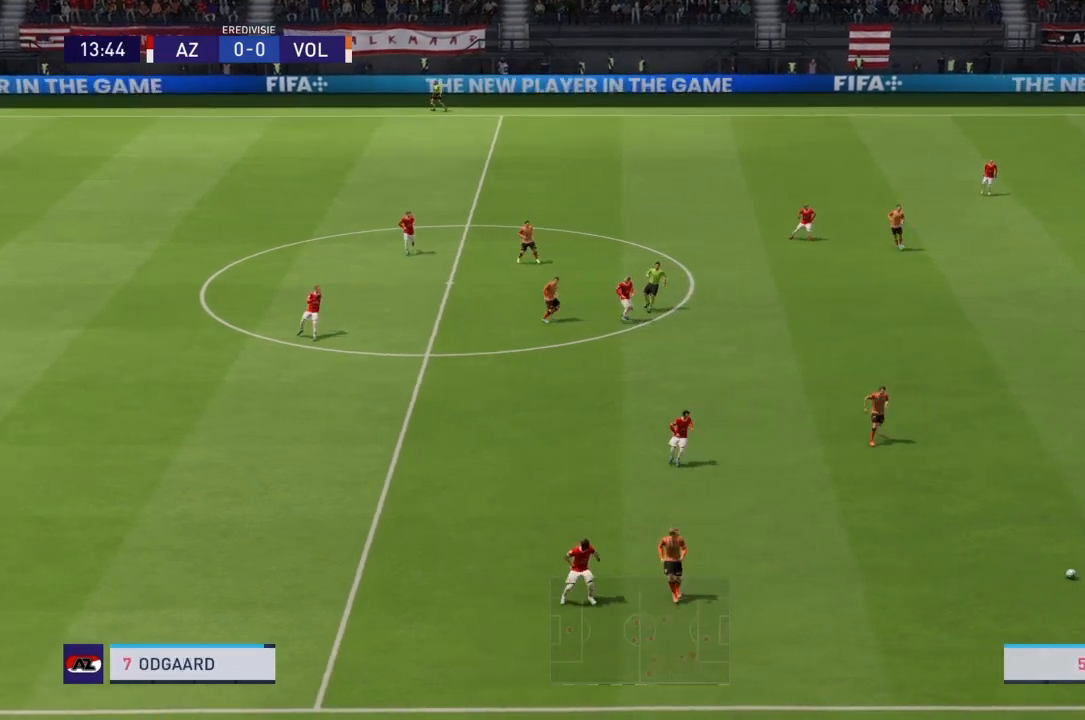
{"buttons": ["CROSS", "R2"], "left_stick": "center", "right_stick": "center", "events": [[134, "L1", "up"]]}
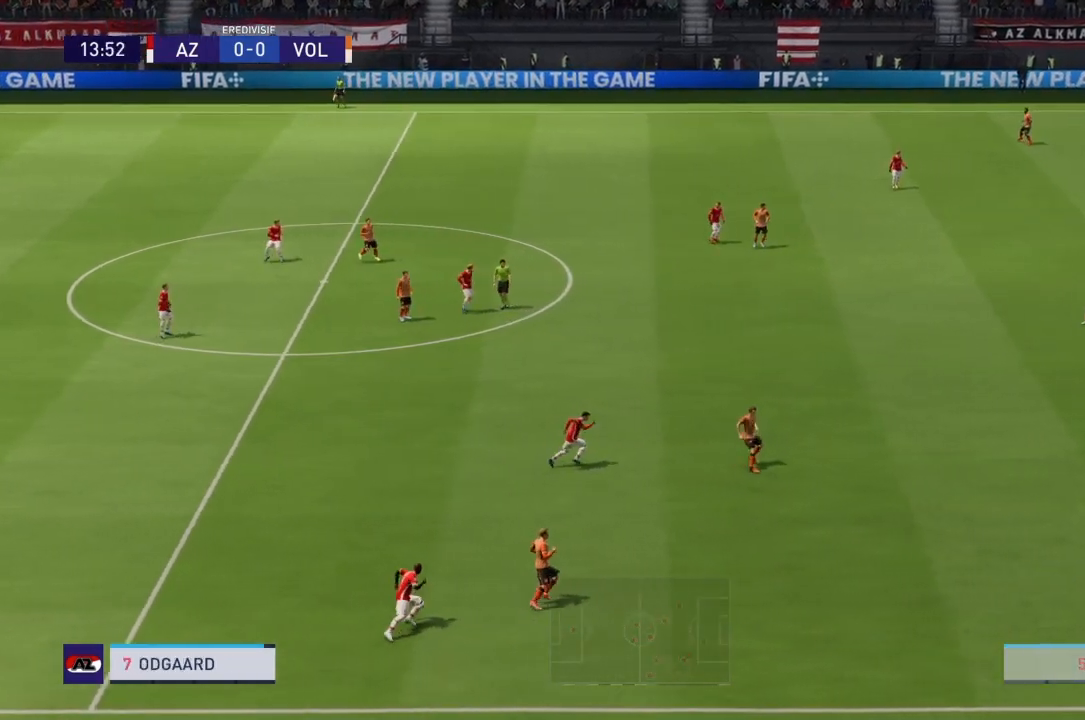
{"buttons": ["CROSS", "R2"], "left_stick": "center", "right_stick": "center", "events": []}
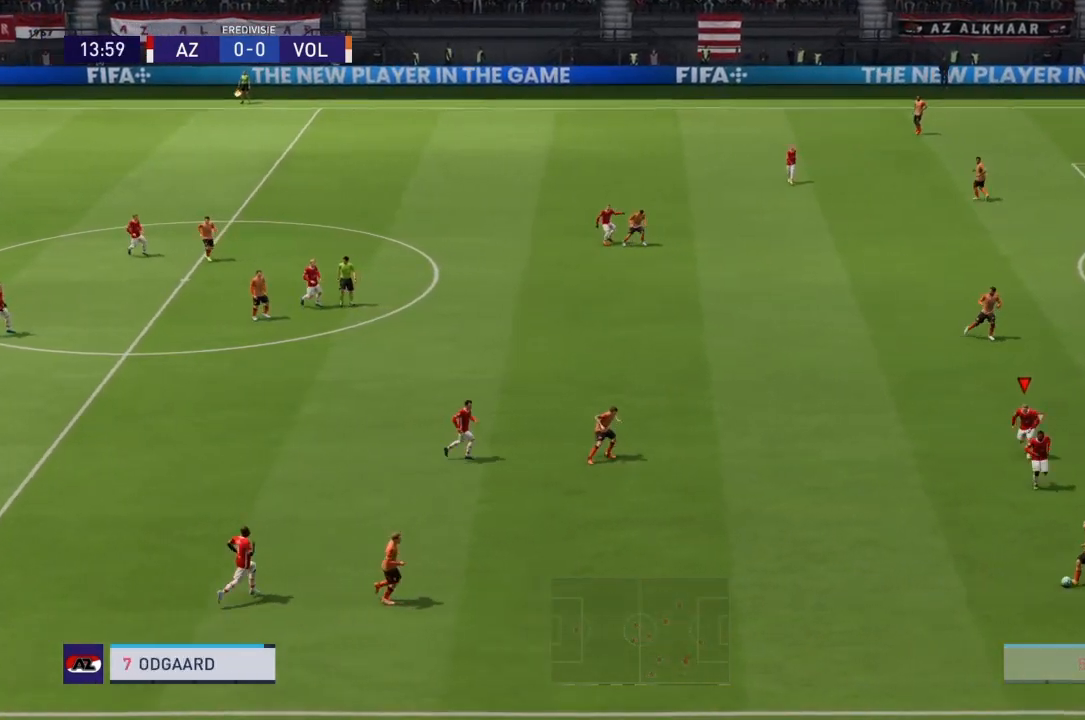
{"buttons": ["CROSS", "R2"], "left_stick": "center", "right_stick": "center", "events": []}
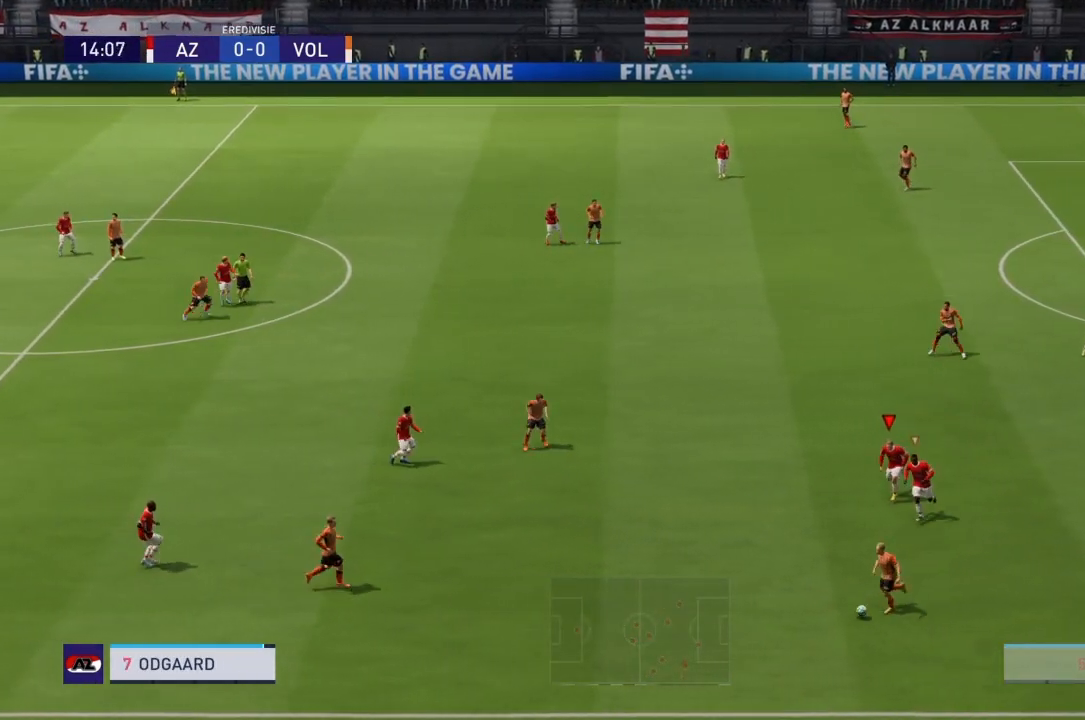
{"buttons": ["CROSS", "R2"], "left_stick": "center", "right_stick": "center", "events": [[100, "L1", "down"], [267, "L1", "up"]]}
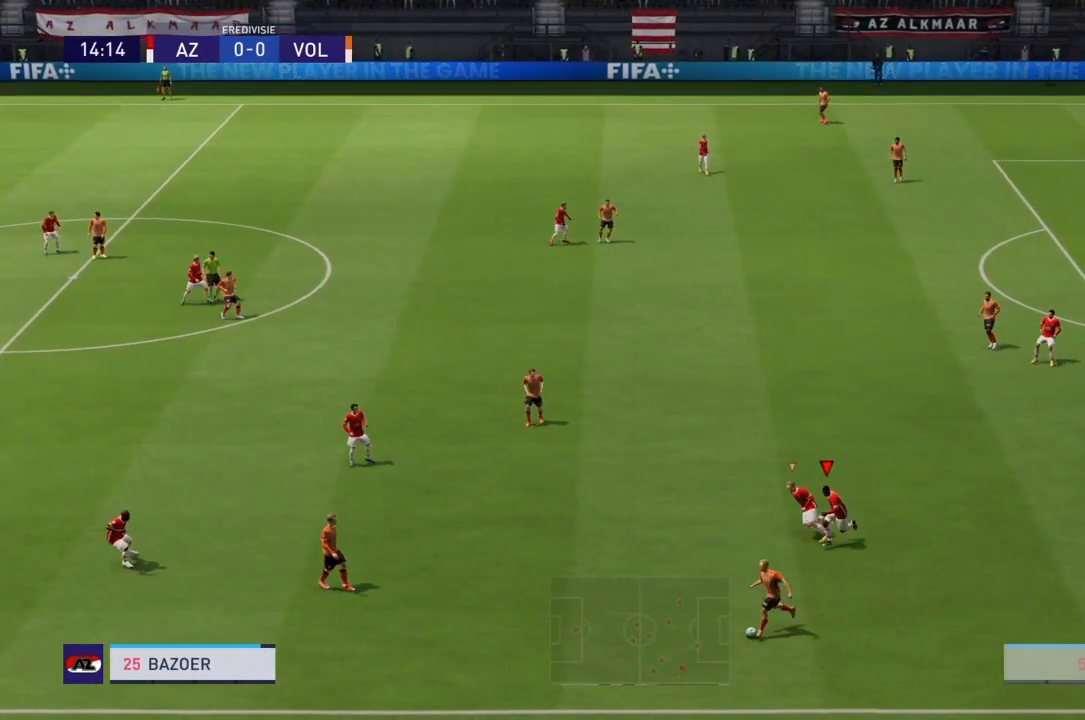
{"buttons": ["CROSS", "R2"], "left_stick": "center", "right_stick": "center", "events": []}
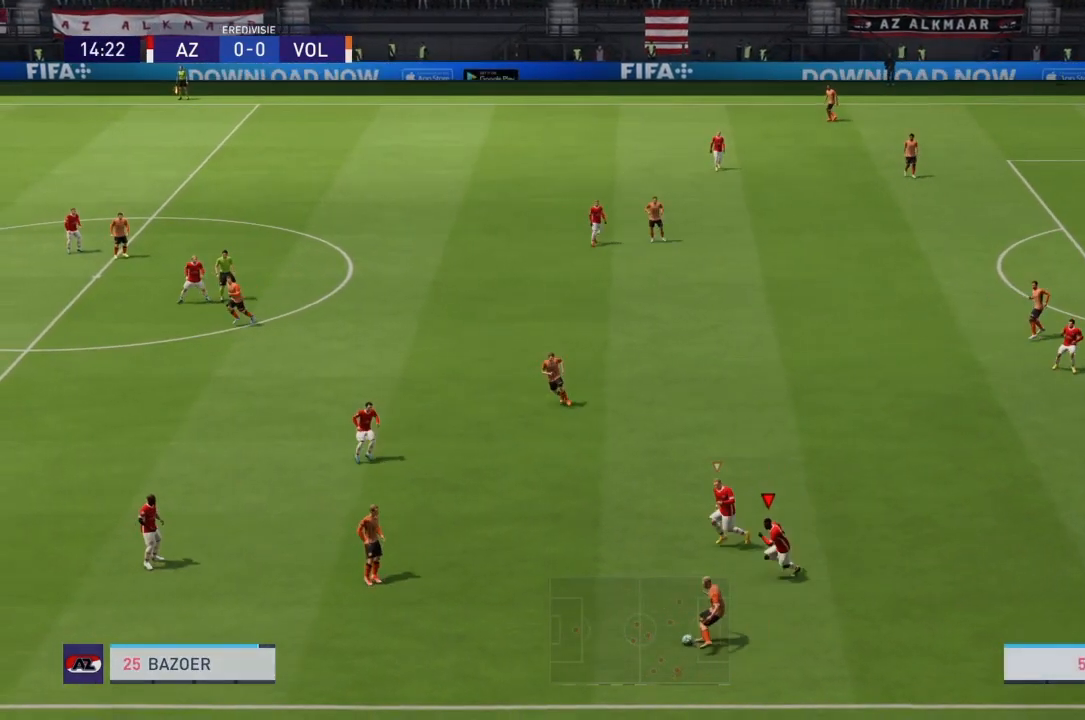
{"buttons": ["CROSS", "R2"], "left_stick": "center", "right_stick": "center", "events": [[300, "L1", "down"], [434, "L1", "up"]]}